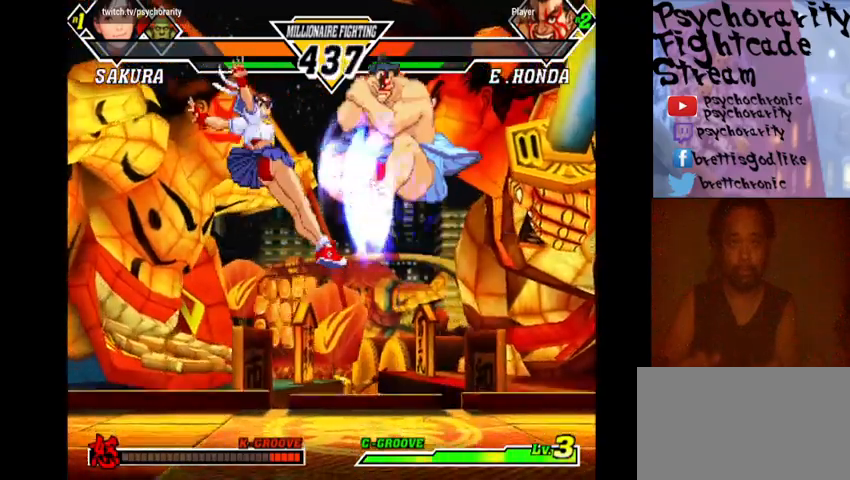
Gameplay with a controller (arcade stick); each line is a JSON object with the inputs held at the frame after it. "events" lists button and stick changes between this image and that frame as [ms after this image, input, new state], when the widget could be followed in between. Not read: L3 R3.
{"buttons": ["R1"], "events": [[367, "R1", "down"], [433, "R1", "up"], [500, "R1", "down"]]}
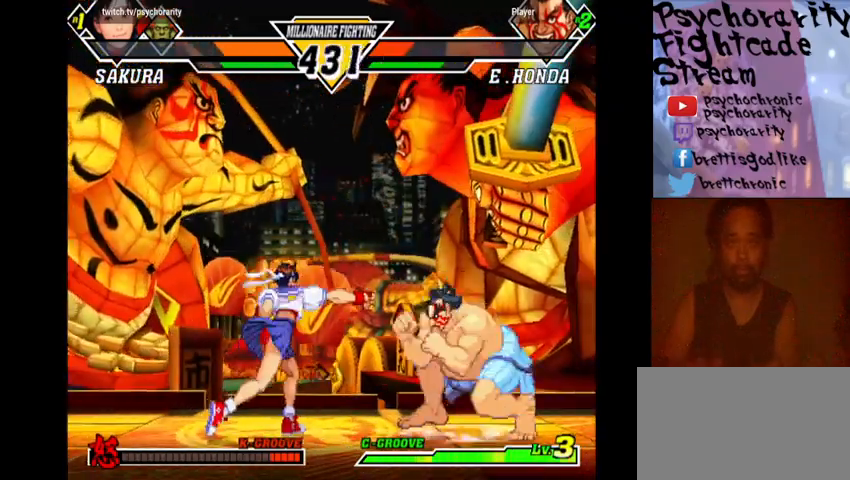
{"buttons": [], "events": [[100, "R1", "up"]]}
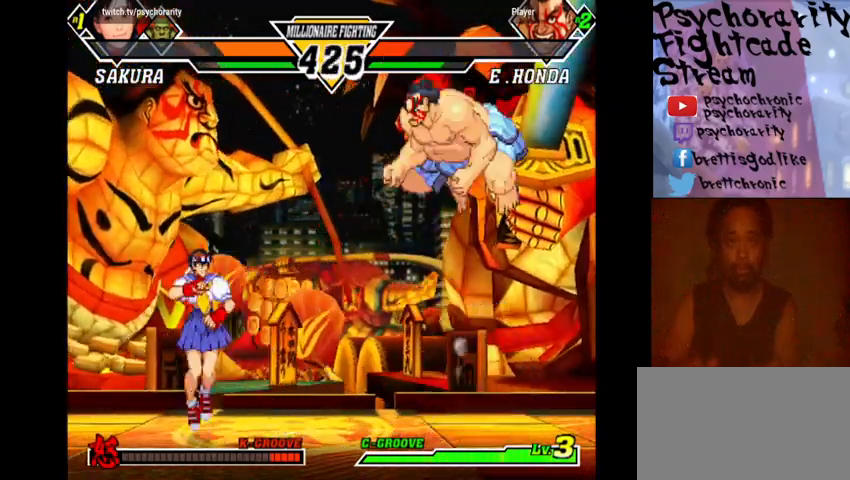
{"buttons": [], "events": [[367, "R2", "down"], [467, "R2", "up"]]}
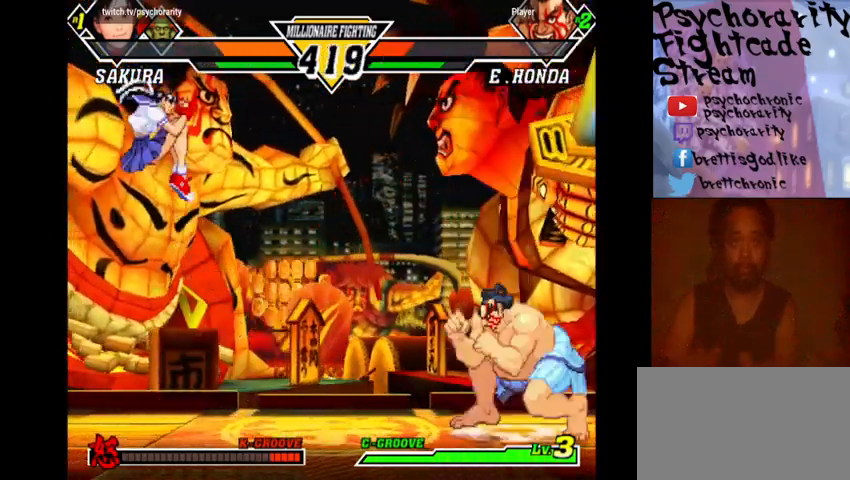
{"buttons": [], "events": []}
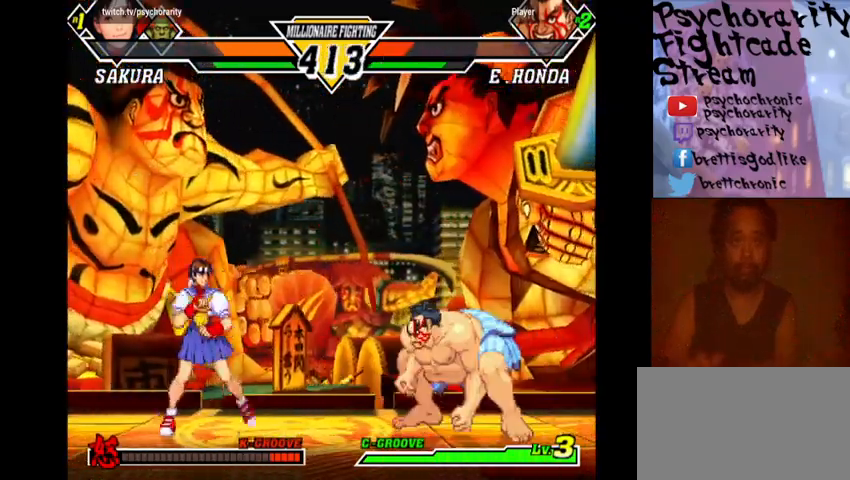
{"buttons": [], "events": []}
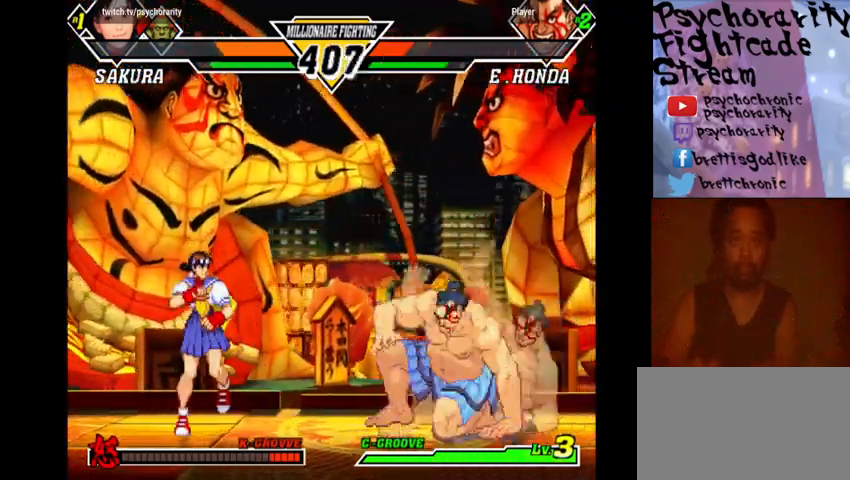
{"buttons": [], "events": []}
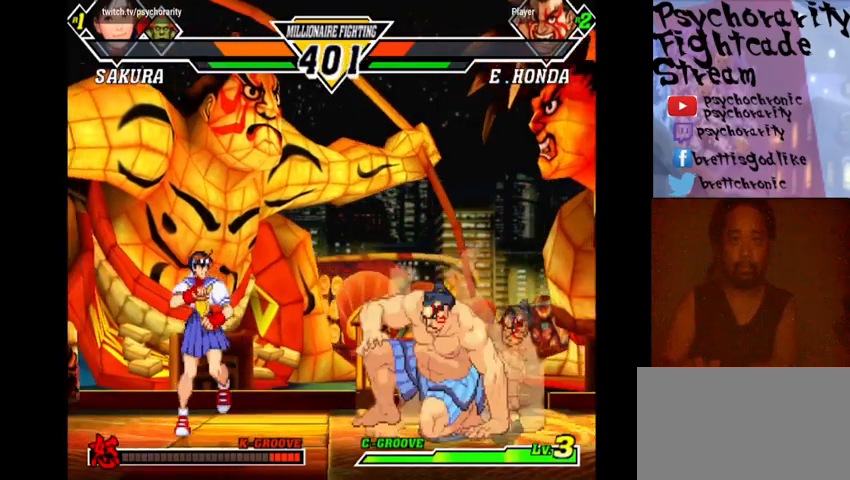
{"buttons": [], "events": []}
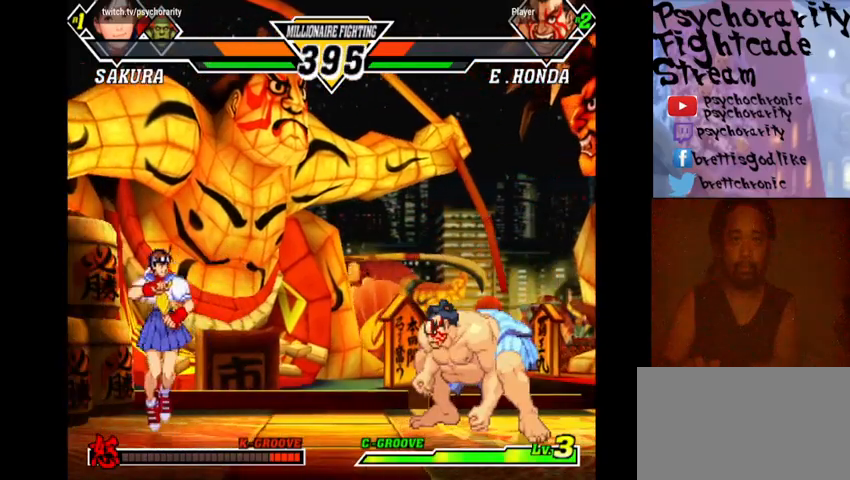
{"buttons": [], "events": []}
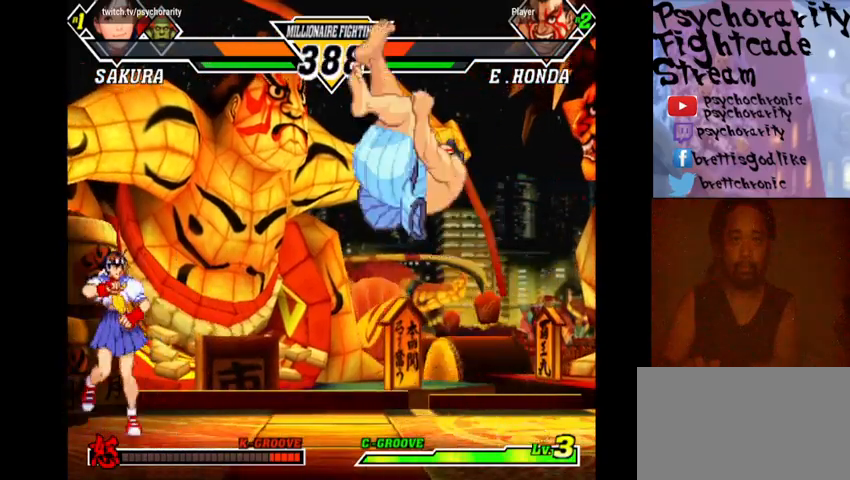
{"buttons": ["R2"], "events": [[433, "R2", "down"]]}
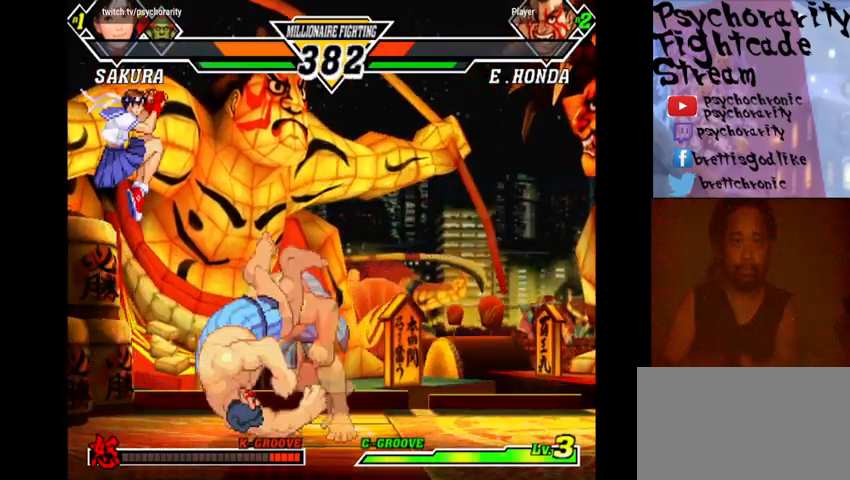
{"buttons": ["CROSS"], "events": [[33, "R2", "up"], [467, "CROSS", "down"]]}
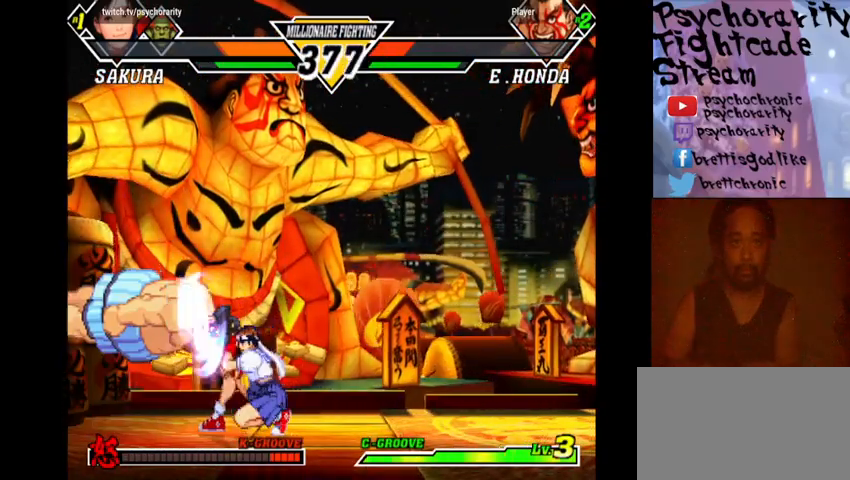
{"buttons": [], "events": [[67, "CROSS", "up"], [100, "CROSS", "down"], [167, "CROSS", "up"], [200, "CROSS", "down"], [300, "CROSS", "up"]]}
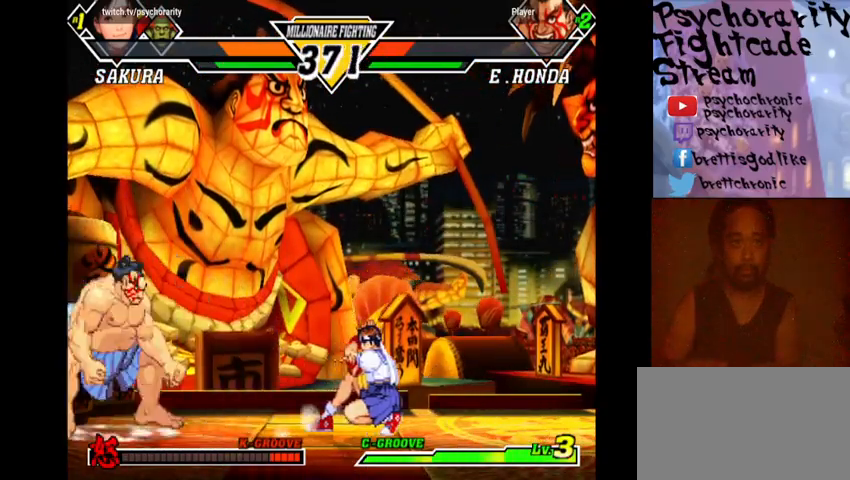
{"buttons": ["R2"], "events": [[467, "R2", "down"]]}
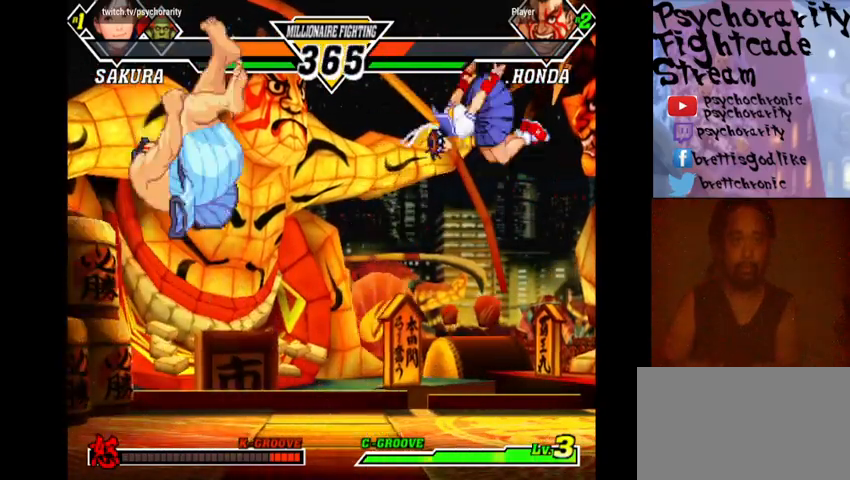
{"buttons": [], "events": [[67, "R2", "up"]]}
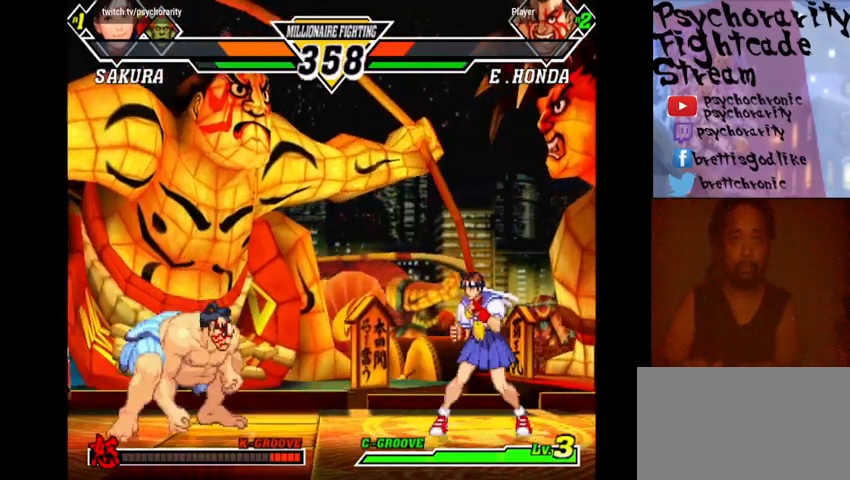
{"buttons": [], "events": [[300, "R2", "down"], [400, "R2", "up"]]}
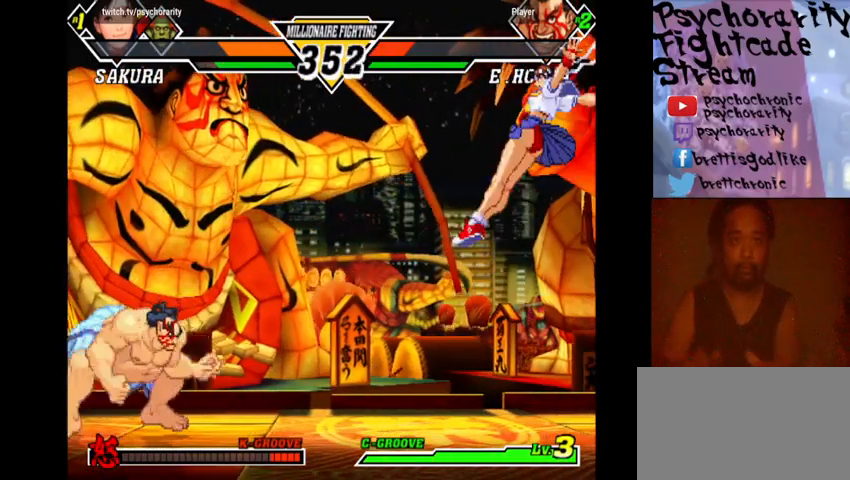
{"buttons": [], "events": []}
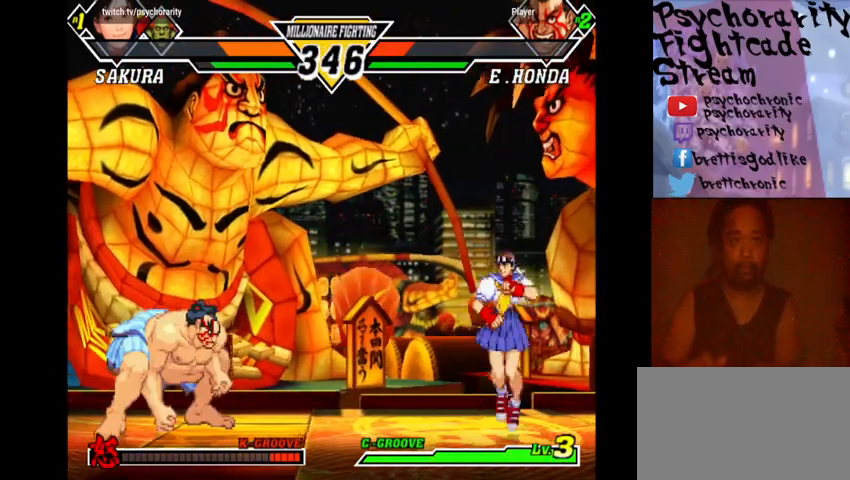
{"buttons": [], "events": []}
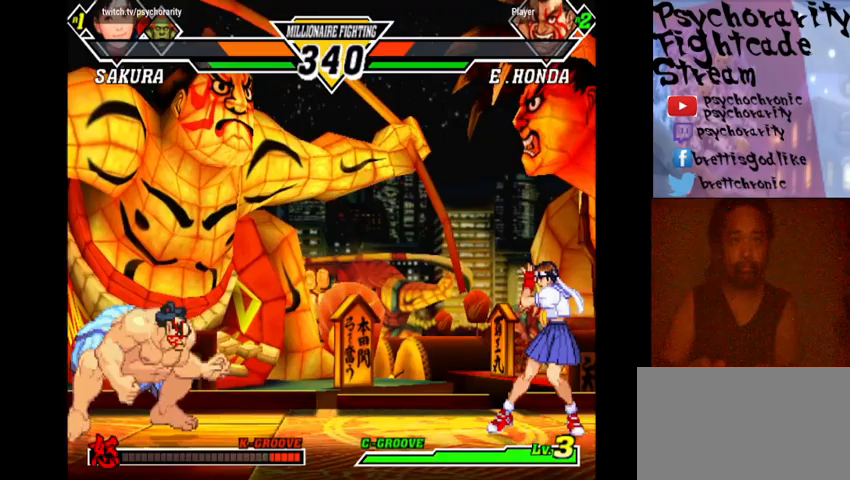
{"buttons": [], "events": []}
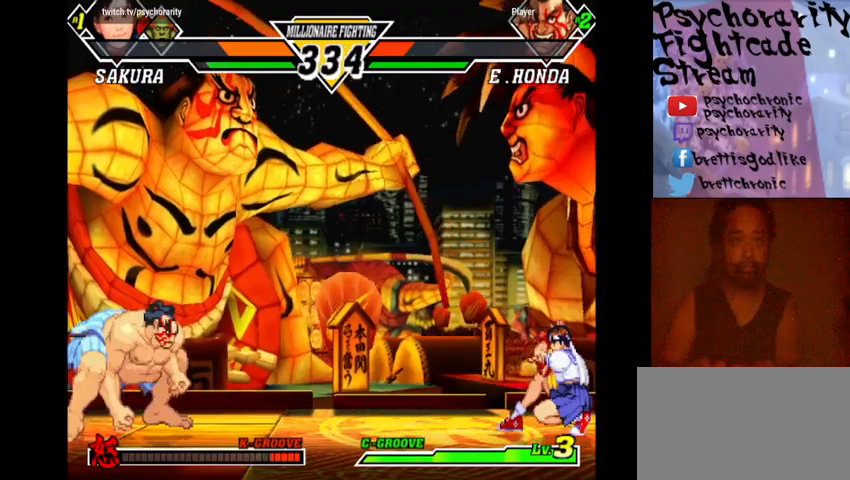
{"buttons": [], "events": []}
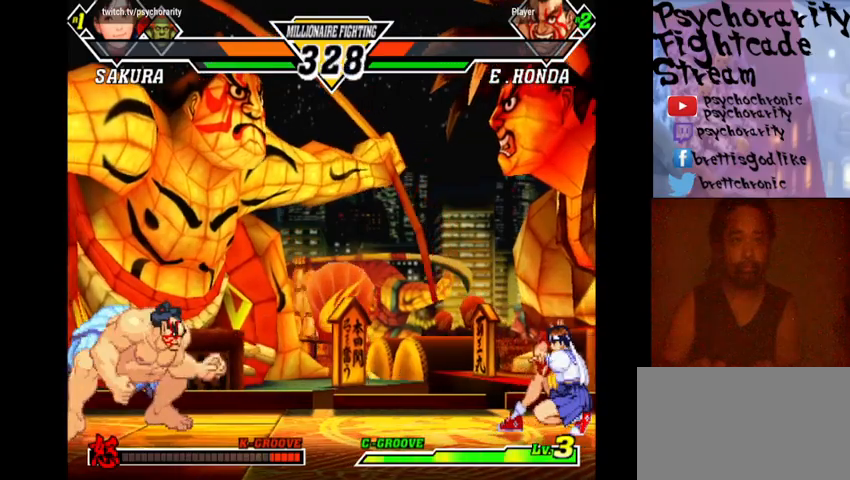
{"buttons": [], "events": []}
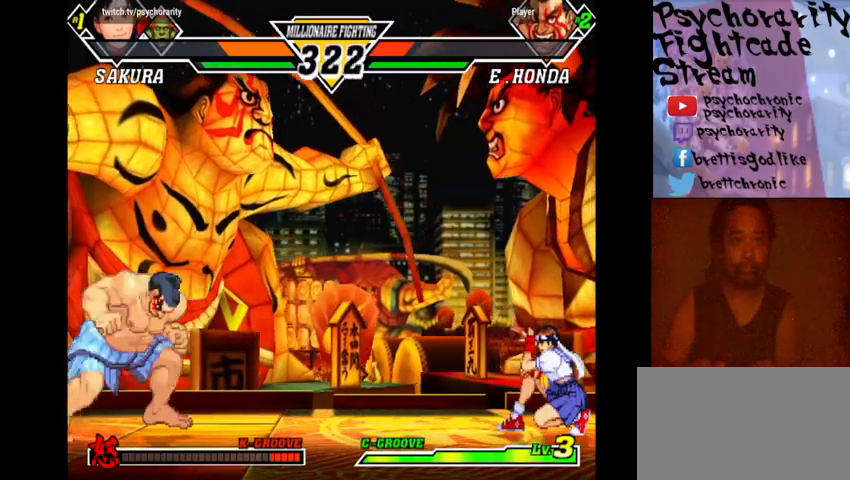
{"buttons": [], "events": []}
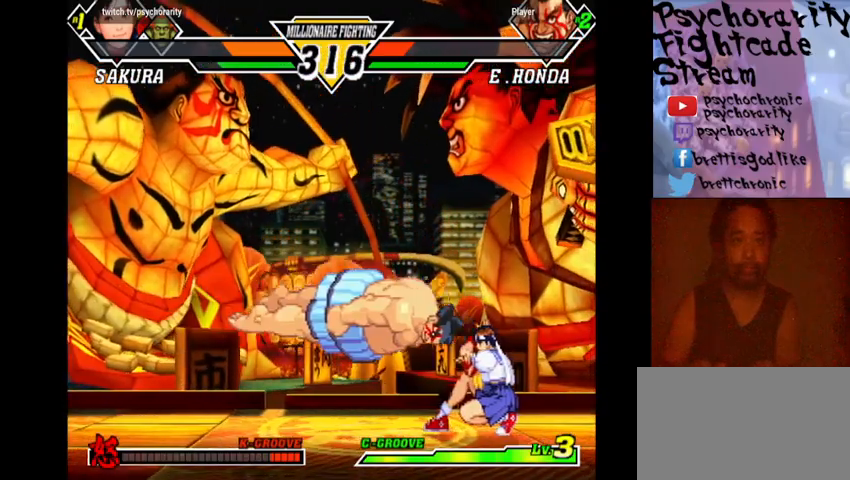
{"buttons": ["R2"], "events": [[467, "R2", "down"]]}
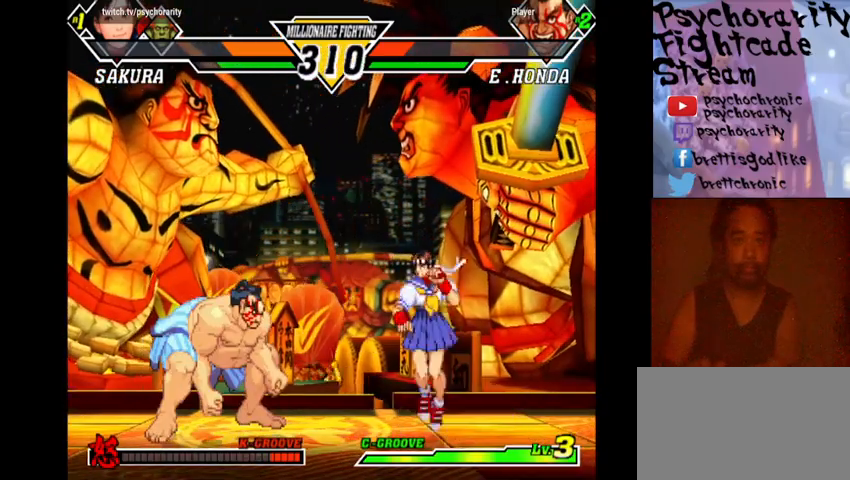
{"buttons": [], "events": [[233, "R2", "up"]]}
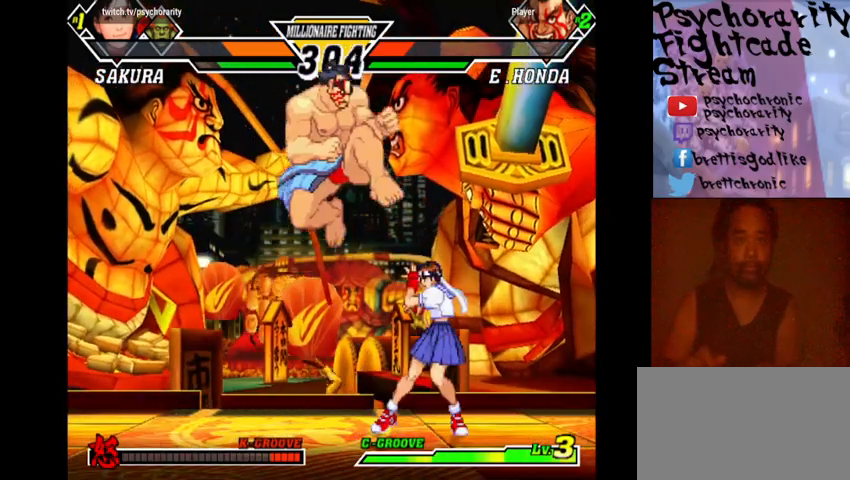
{"buttons": ["CIRCLE"], "events": [[200, "R1", "down"], [300, "R1", "up"], [500, "CIRCLE", "down"]]}
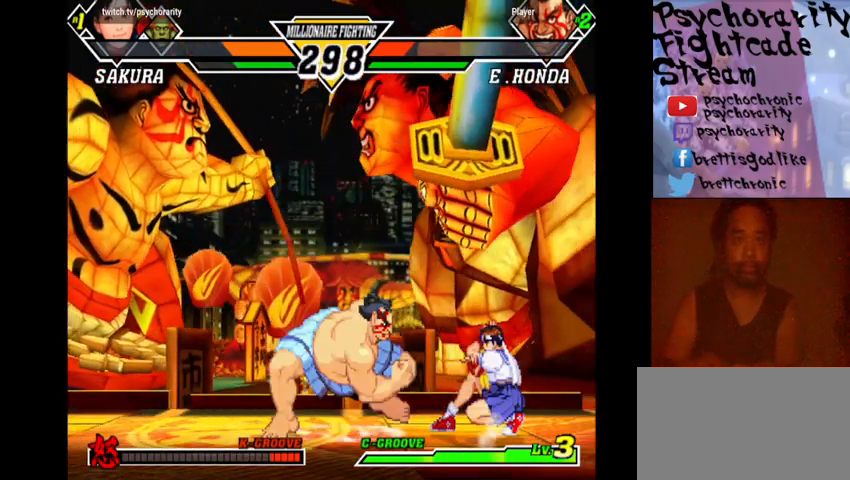
{"buttons": [], "events": [[67, "CIRCLE", "up"], [133, "CIRCLE", "down"], [200, "CIRCLE", "up"], [267, "CIRCLE", "down"], [333, "CIRCLE", "up"]]}
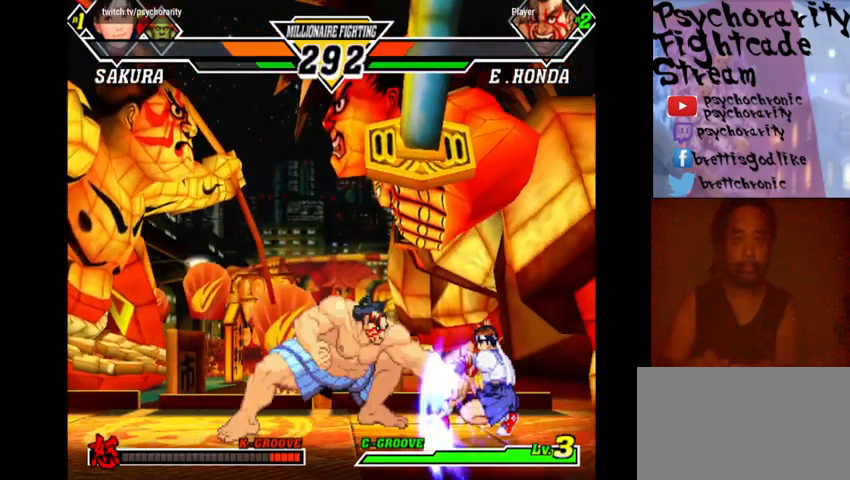
{"buttons": [], "events": []}
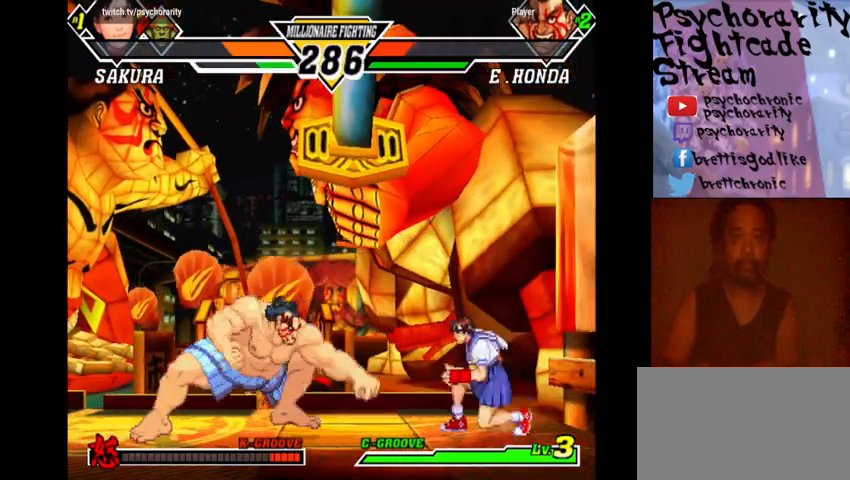
{"buttons": [], "events": []}
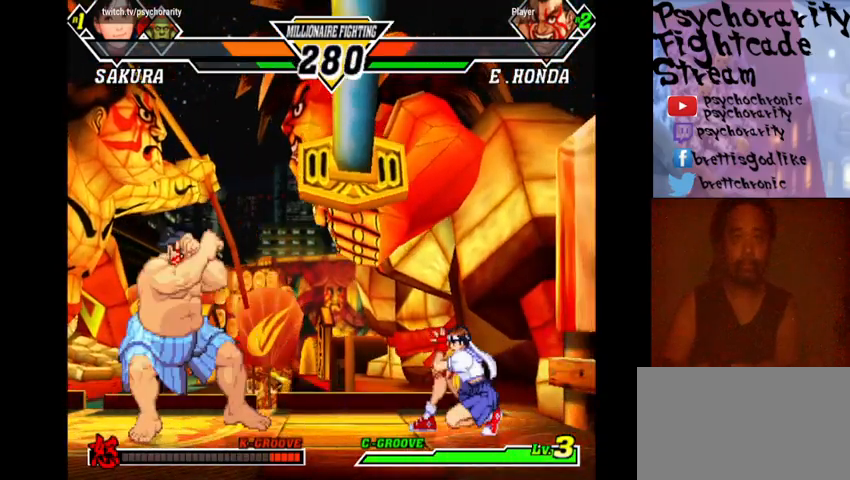
{"buttons": [], "events": []}
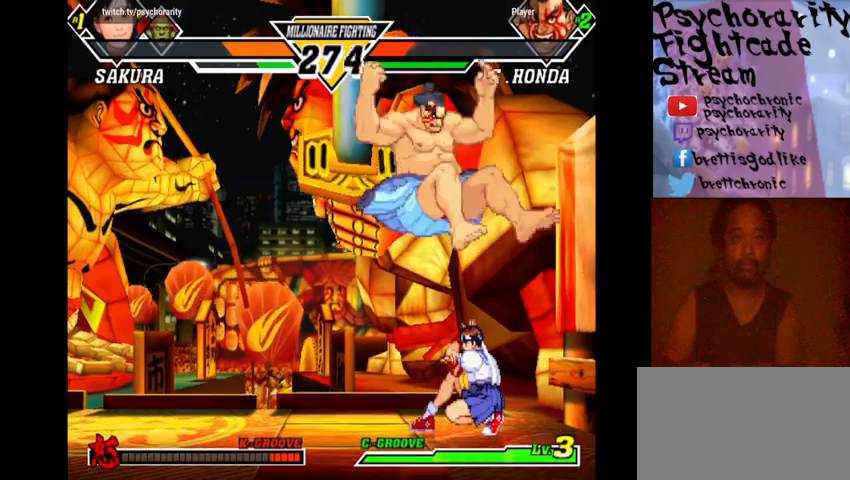
{"buttons": ["R1"], "events": [[367, "R1", "down"], [433, "R1", "up"], [500, "R1", "down"]]}
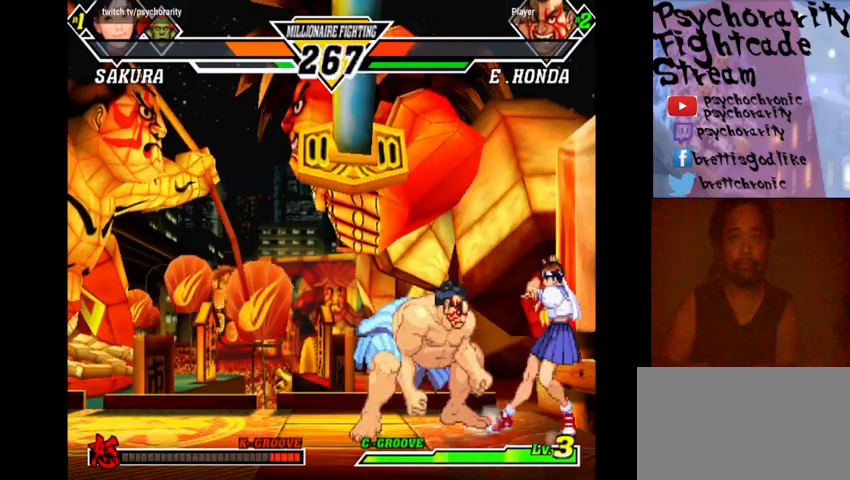
{"buttons": [], "events": [[67, "R1", "up"], [100, "R1", "down"], [200, "R1", "up"], [233, "R1", "down"], [433, "R1", "up"]]}